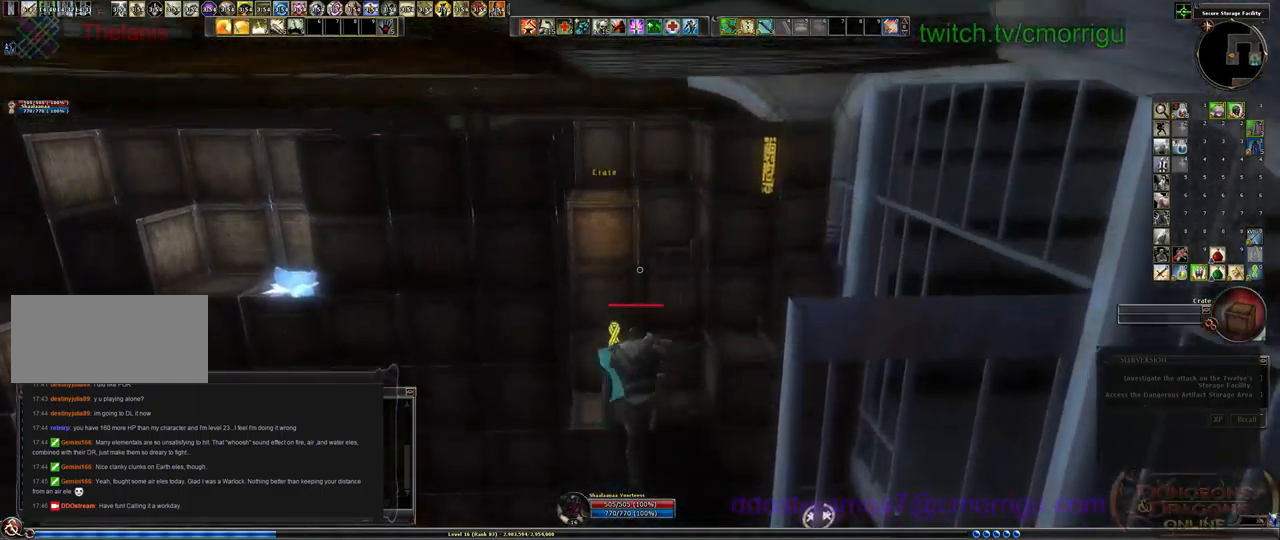
Gameplay with keyboard; each line is a JSON object with the keys held at the frame after it. "events" lists presses ("down") and releases ("up") of ".", "/", "0", "1", "2", "3", "4", "5", "6", "7", "8", "9", "a", "b", "backslash", "backspace", "c", "caps_lock", "comma", "ctrl_l", "ctrl_r", "d", "e", "equals", "escape", "f", "f1", "f10", "f11", "f12", "f2", "f3", "f4", "f5", "f6", "f7", "f8", "f9", "g", "h", "i", "j", "k", "l", "lbracket", "m", "minus", "n", "o", "p", "q", "quote", "r", "rbracket", "return", "s", "semicolon", "shift_l", "shift_r", "space", "t", "tab", "tilde", "u", "v", "w", "x", "y" and "z" between this image and that frame as [ms after this image, input, new state], when the widget could be followed in between. No other keys are recorded. Mouse input is not recorded.
{"keys": ["w"], "events": [[433, "w", "down"]]}
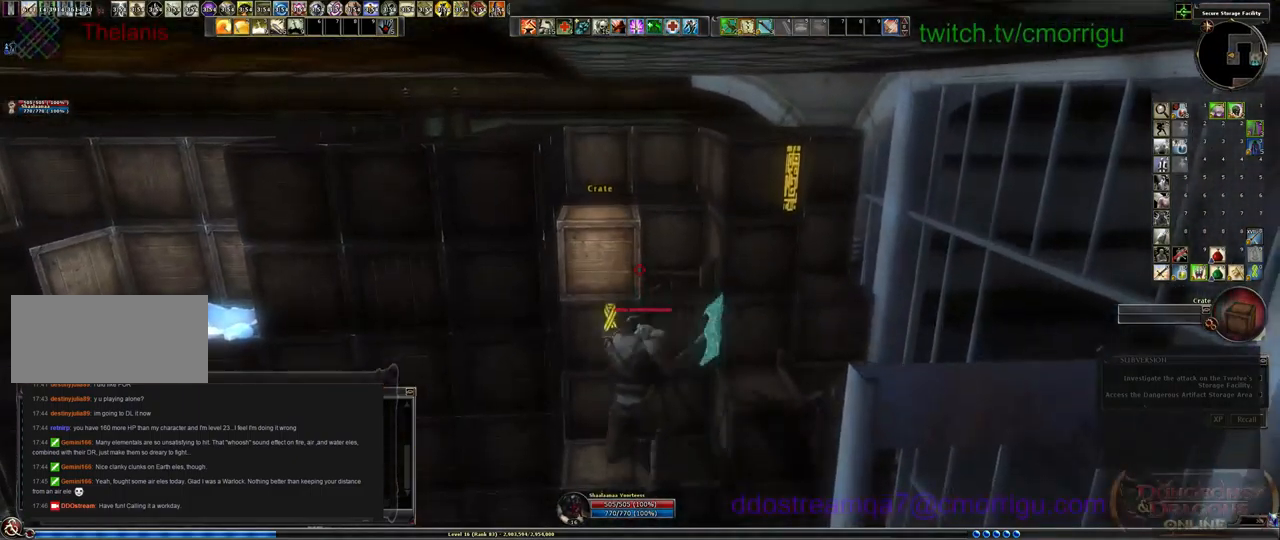
{"keys": ["space", "w"], "events": [[67, "space", "down"]]}
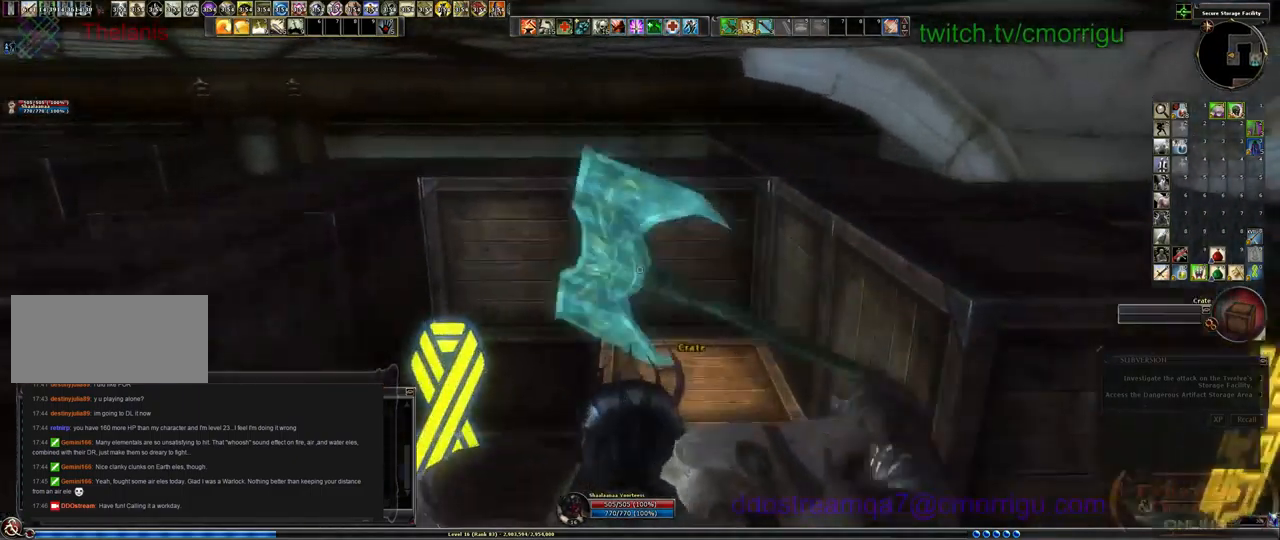
{"keys": [], "events": [[33, "space", "up"], [166, "w", "up"]]}
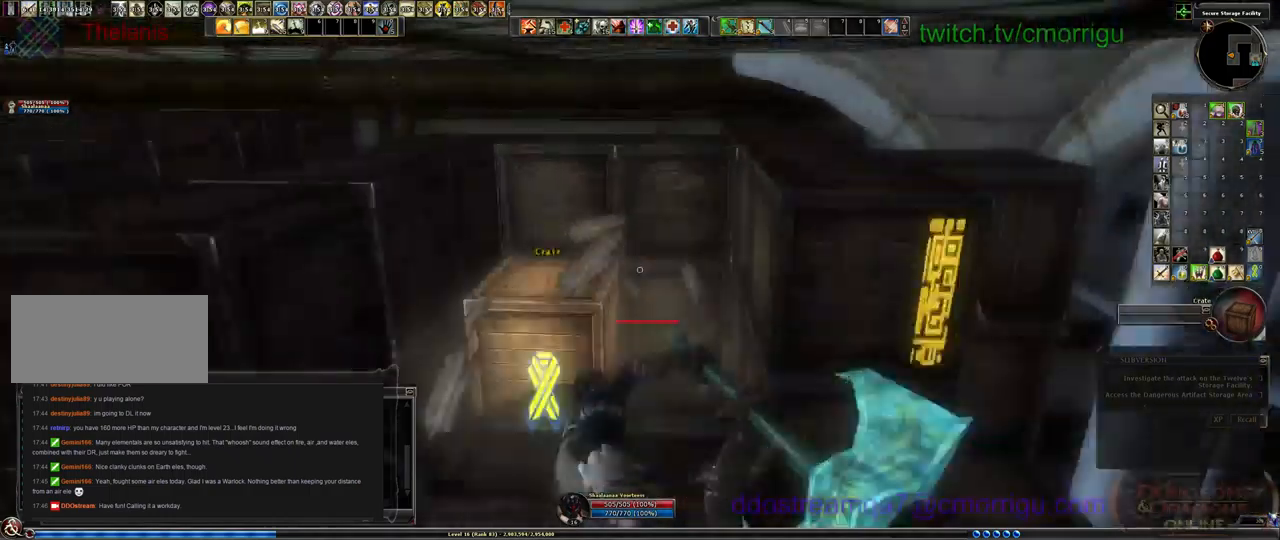
{"keys": ["w"], "events": [[433, "w", "down"]]}
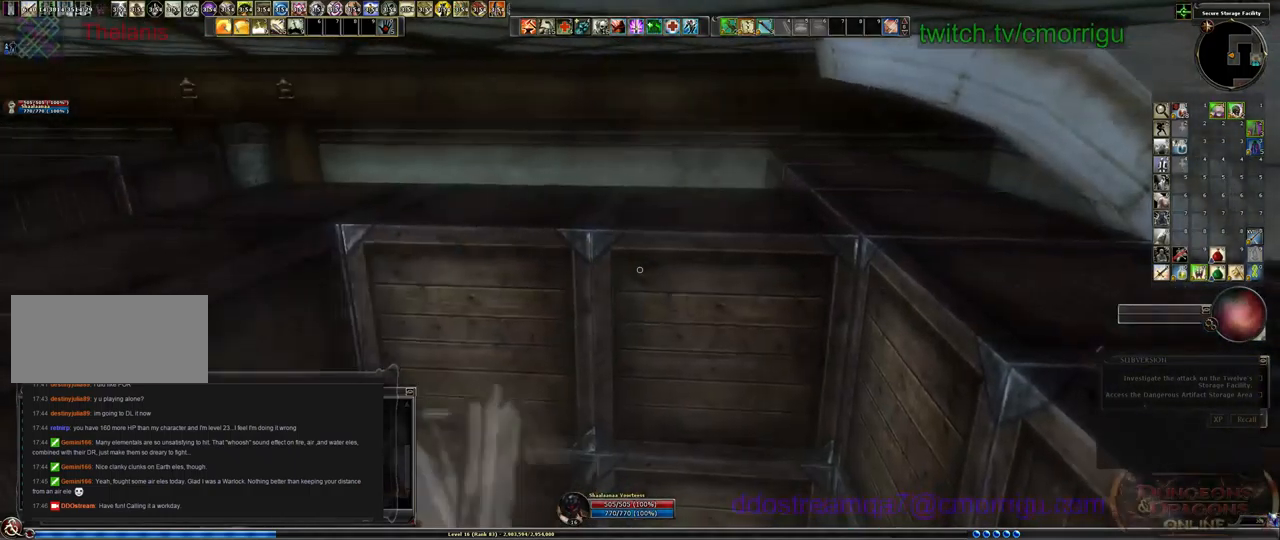
{"keys": [], "events": [[33, "space", "down"], [200, "space", "up"], [233, "w", "up"]]}
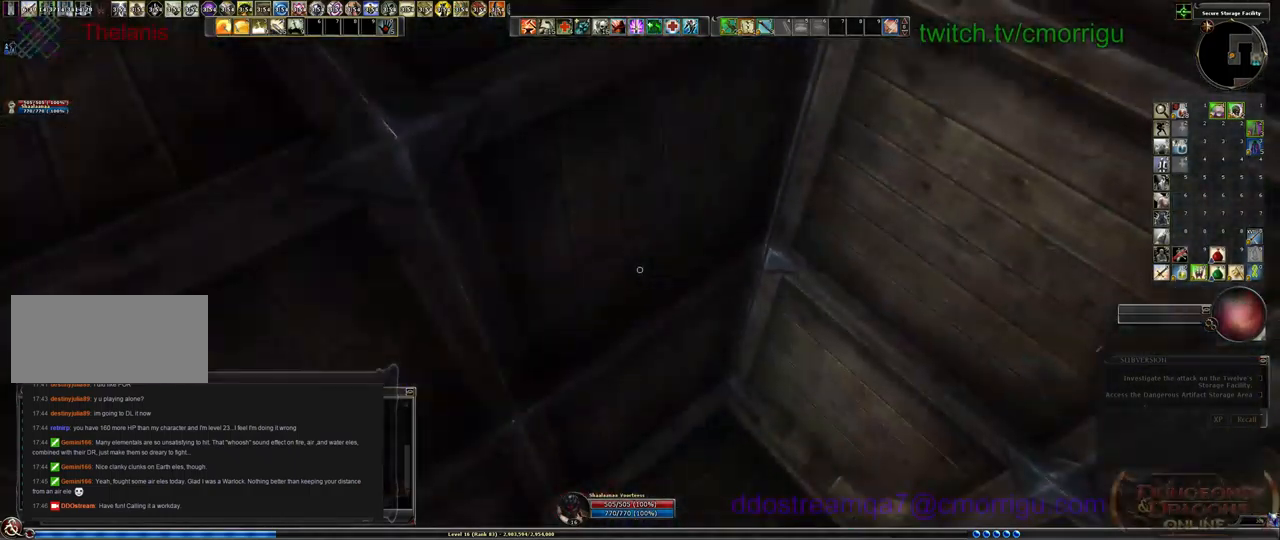
{"keys": ["w"], "events": [[433, "w", "down"]]}
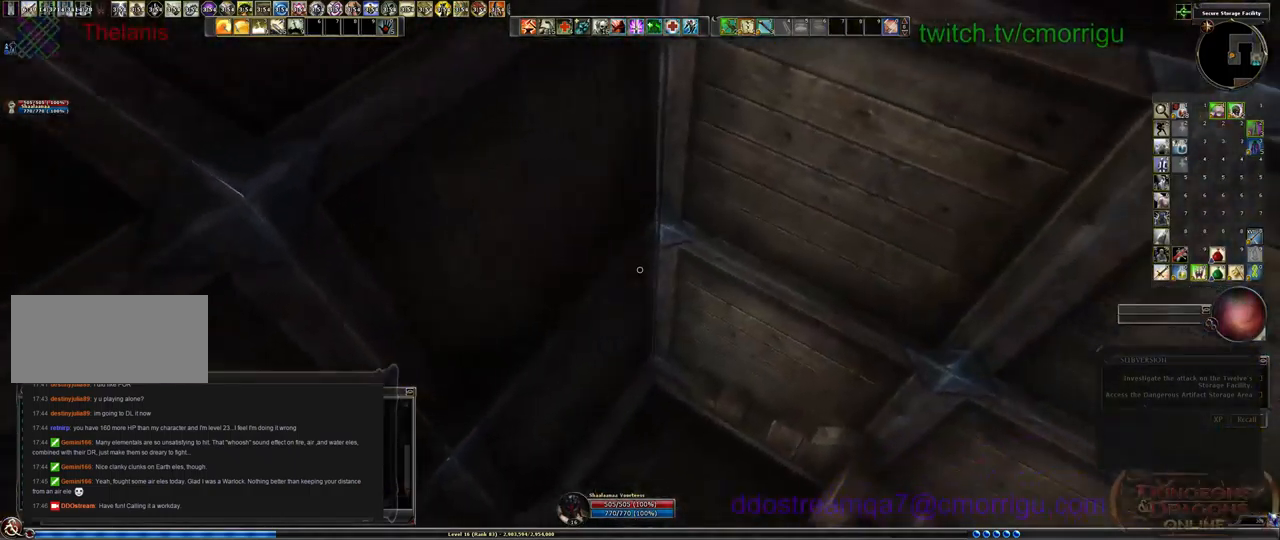
{"keys": [], "events": [[166, "d", "down"], [366, "w", "up"], [400, "d", "up"]]}
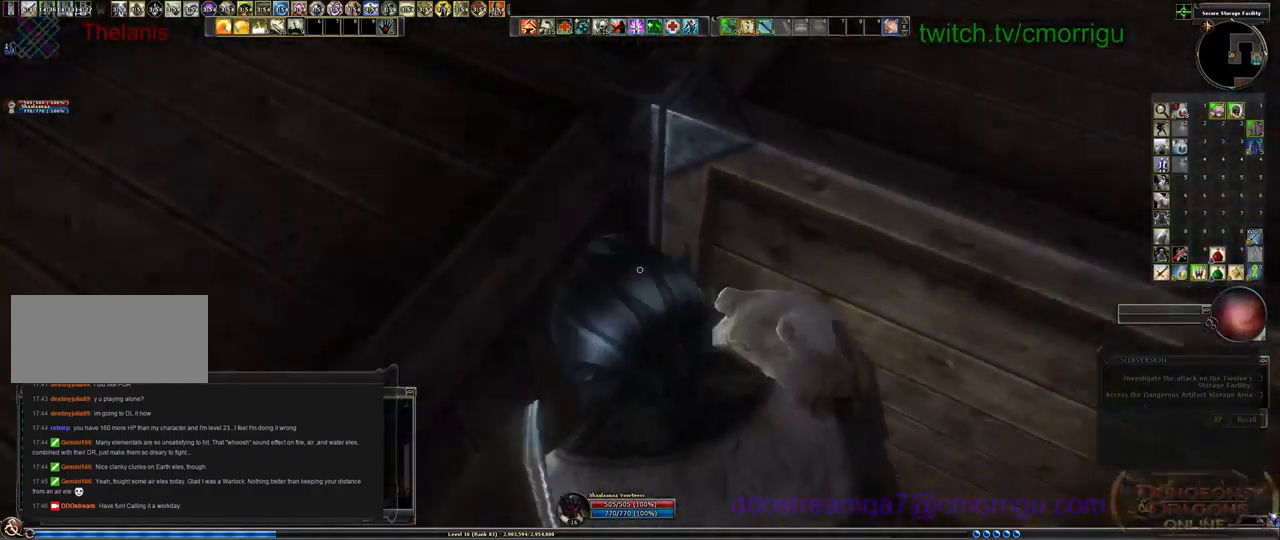
{"keys": [], "events": []}
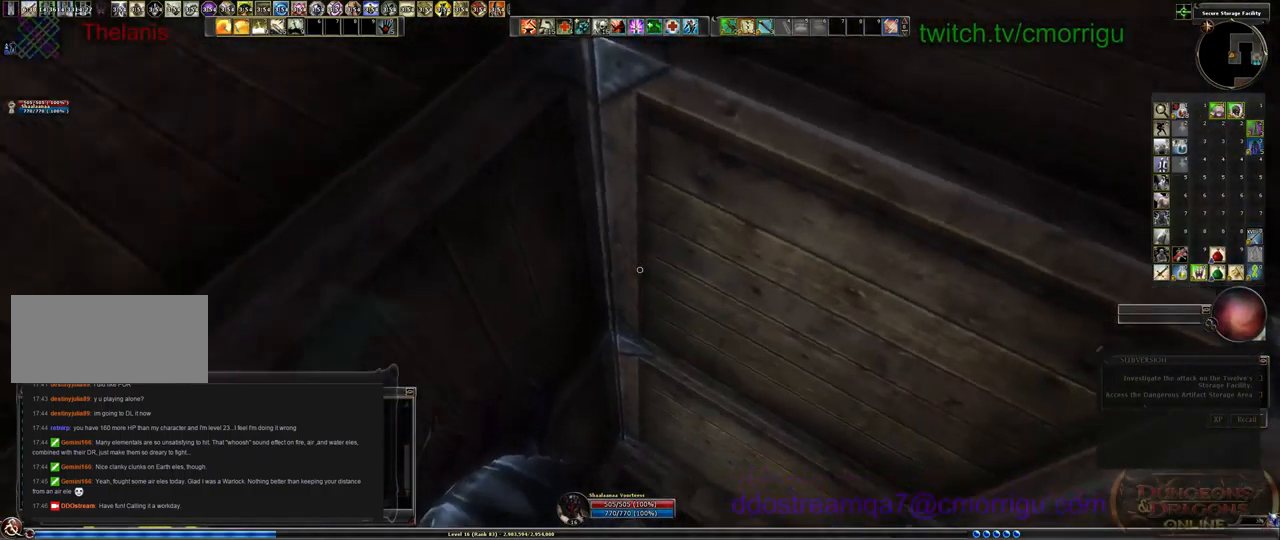
{"keys": ["w"], "events": [[133, "a", "down"], [233, "w", "down"], [433, "a", "up"]]}
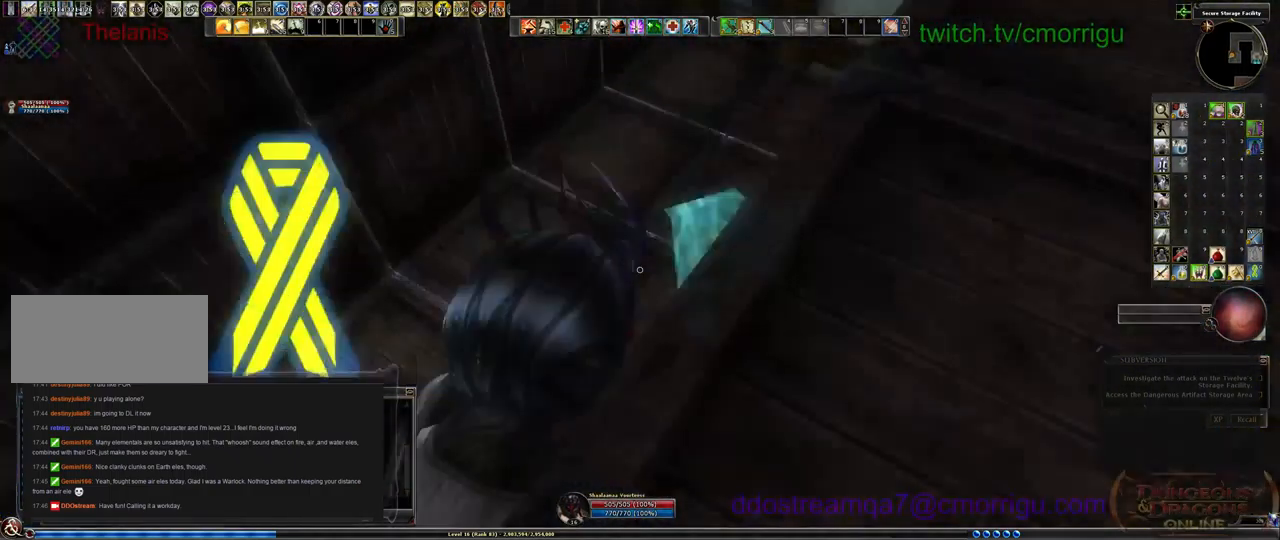
{"keys": ["w"], "events": []}
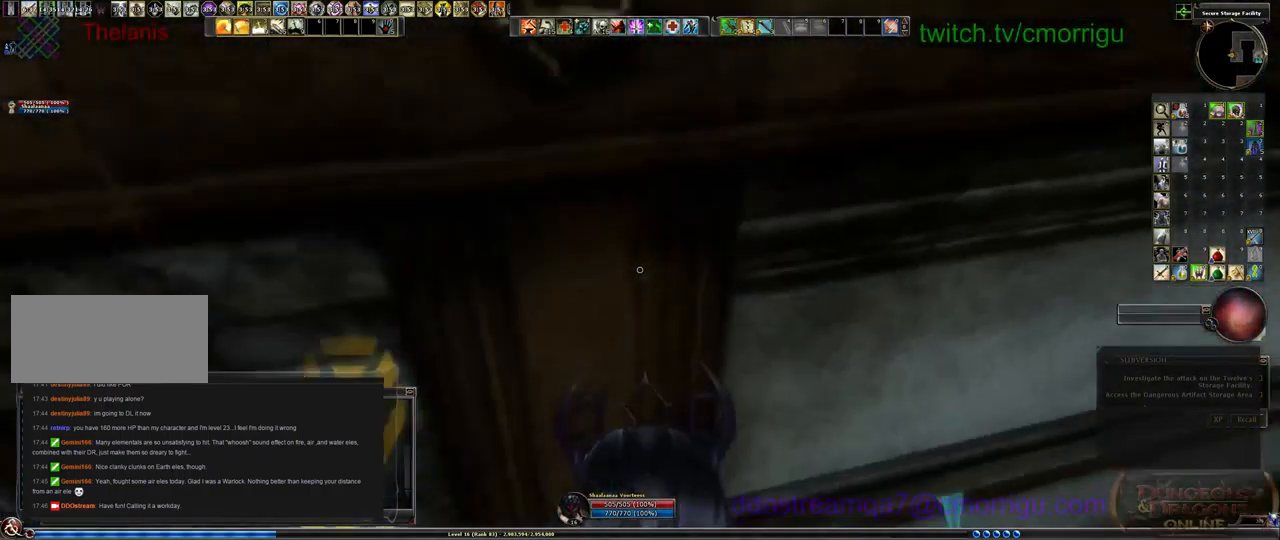
{"keys": ["w"], "events": []}
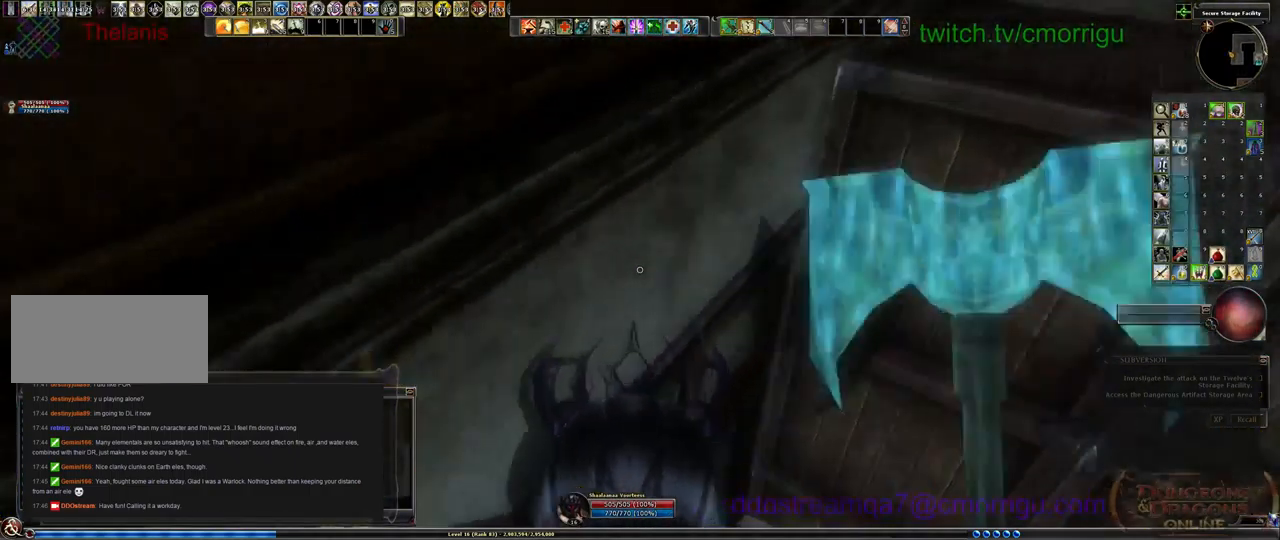
{"keys": [], "events": [[133, "w", "up"]]}
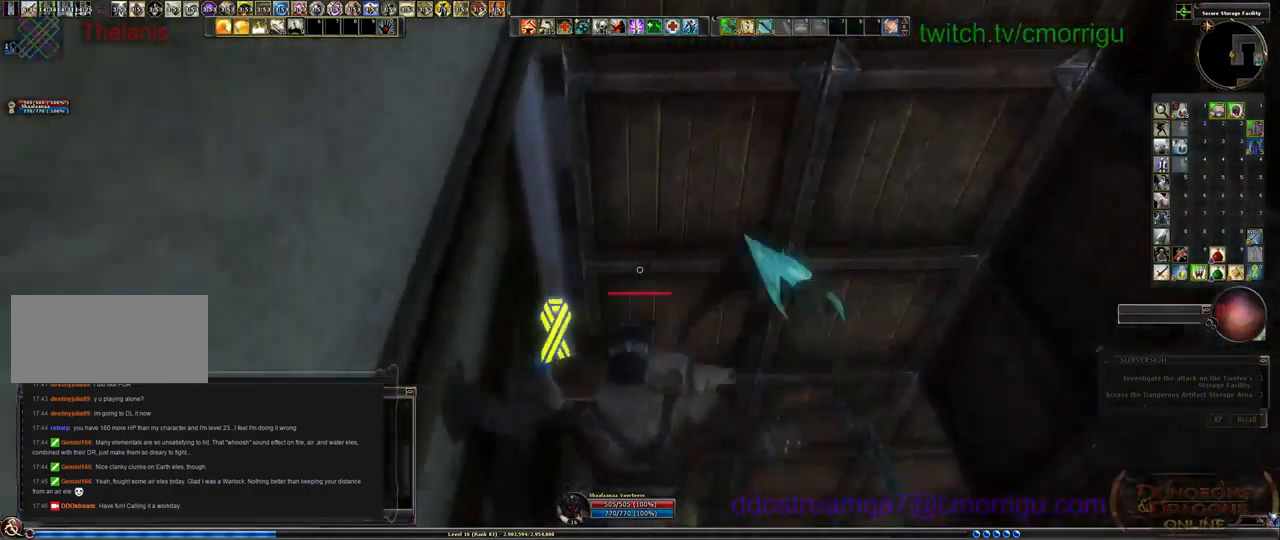
{"keys": [], "events": []}
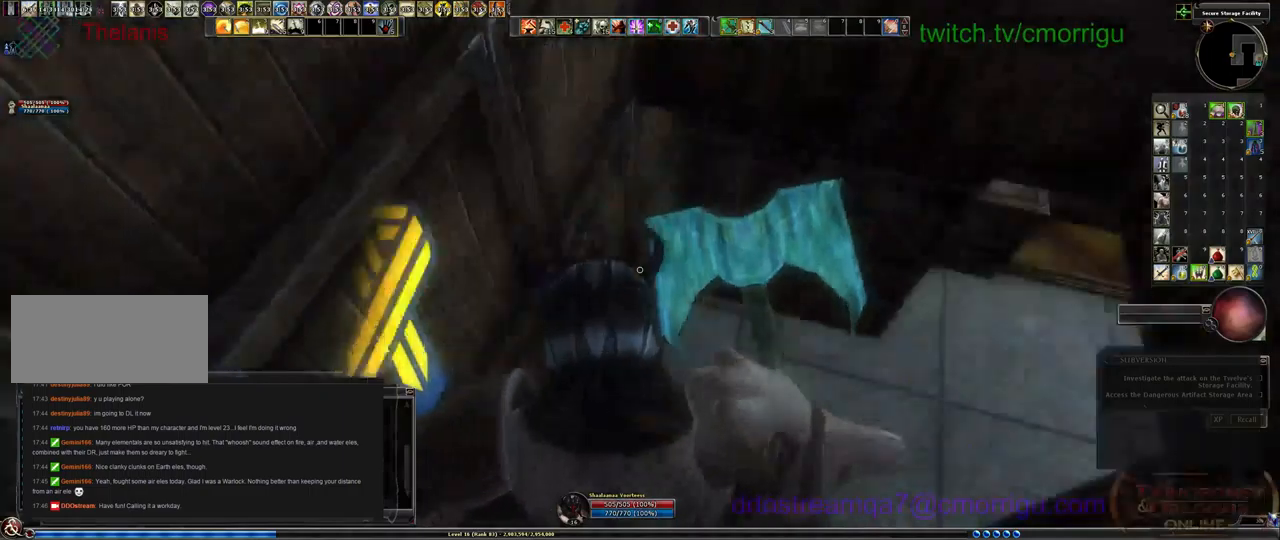
{"keys": ["w"], "events": [[267, "w", "down"]]}
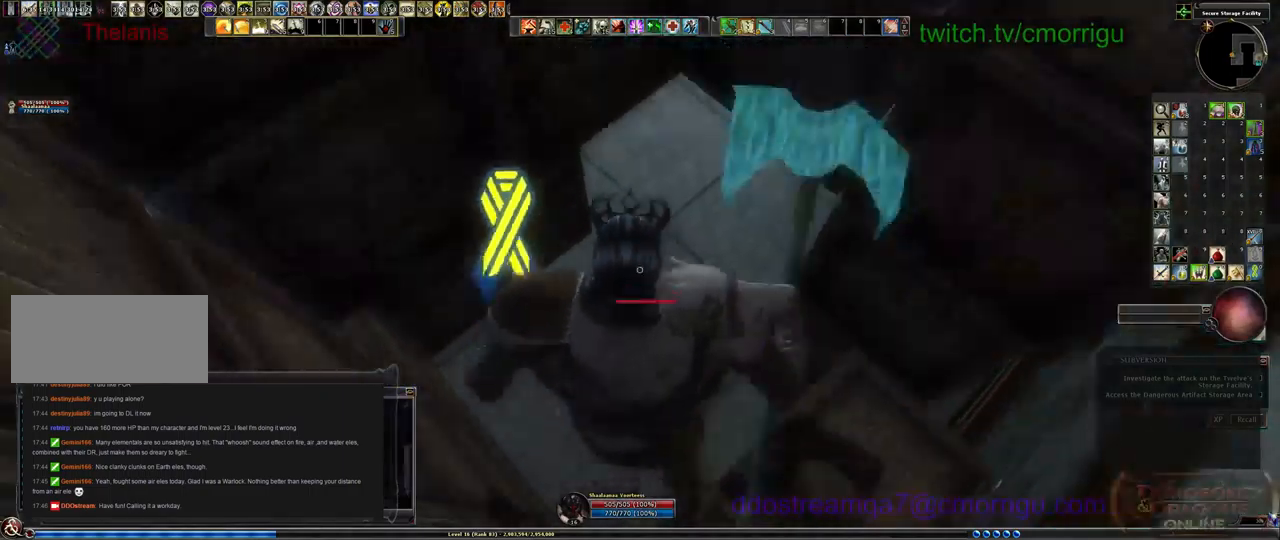
{"keys": [], "events": [[133, "w", "up"]]}
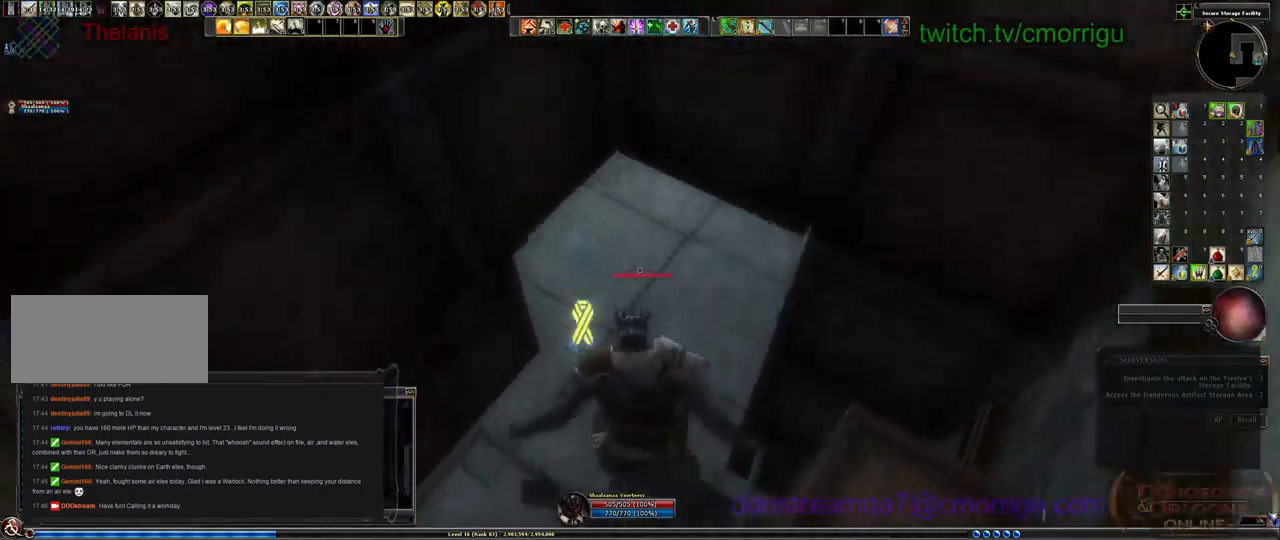
{"keys": ["w"], "events": [[333, "w", "down"]]}
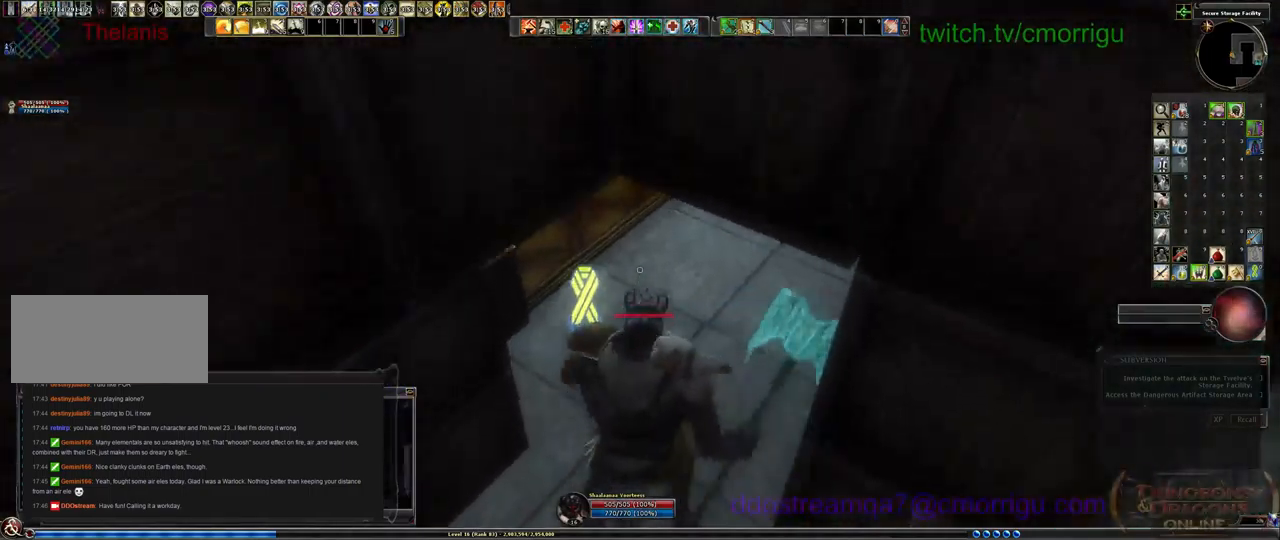
{"keys": [], "events": [[67, "w", "up"]]}
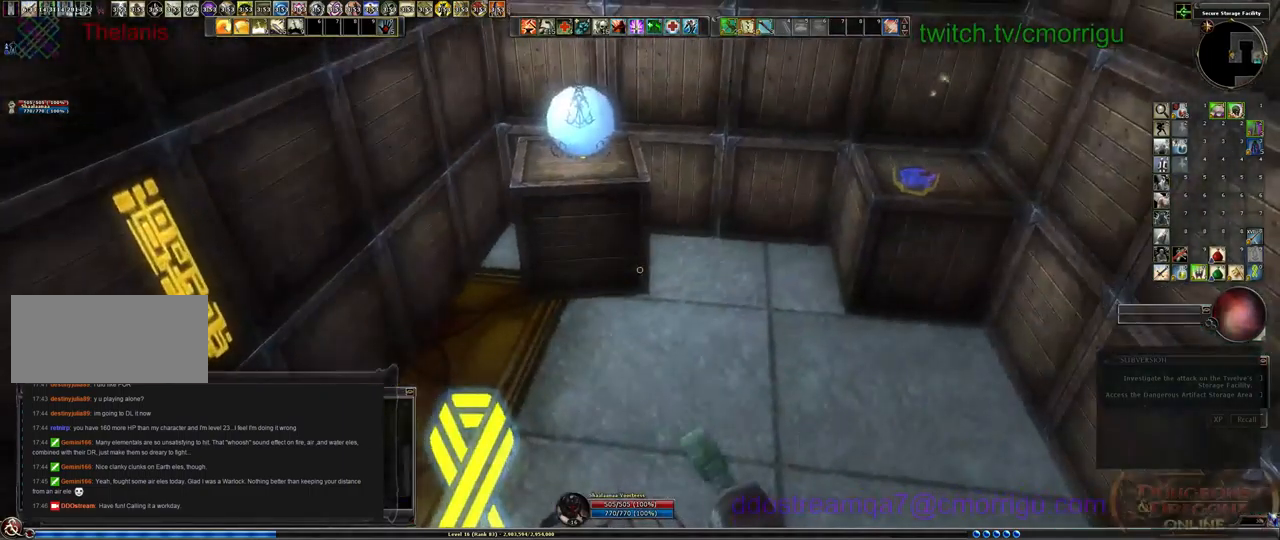
{"keys": ["w"], "events": [[267, "w", "down"]]}